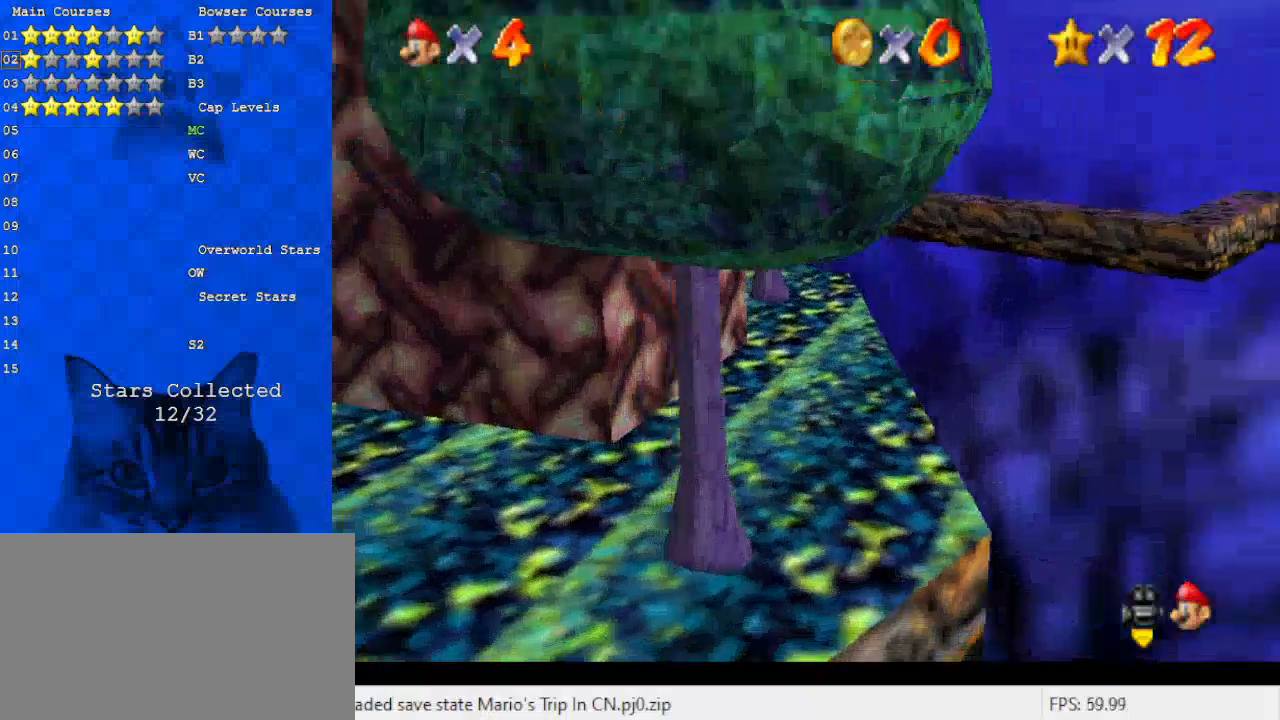
Gameplay with keyboard; each line is a JSON object with the keys held at the frame after it. "events" lists presses ("down") and releases ("up") of "a", "c", "ctrl", "d", "down", "left", "return", "right", "s", "shift", "up", "w", "x" and "y" between this image and that frame as [ms after this image, input, new state], when the widget could be followed in between. No other keys are recorded. Mouse input is not recorded.
{"keys": ["ctrl", "shift", "up"], "events": [[133, "shift", "down"], [367, "ctrl", "down"]]}
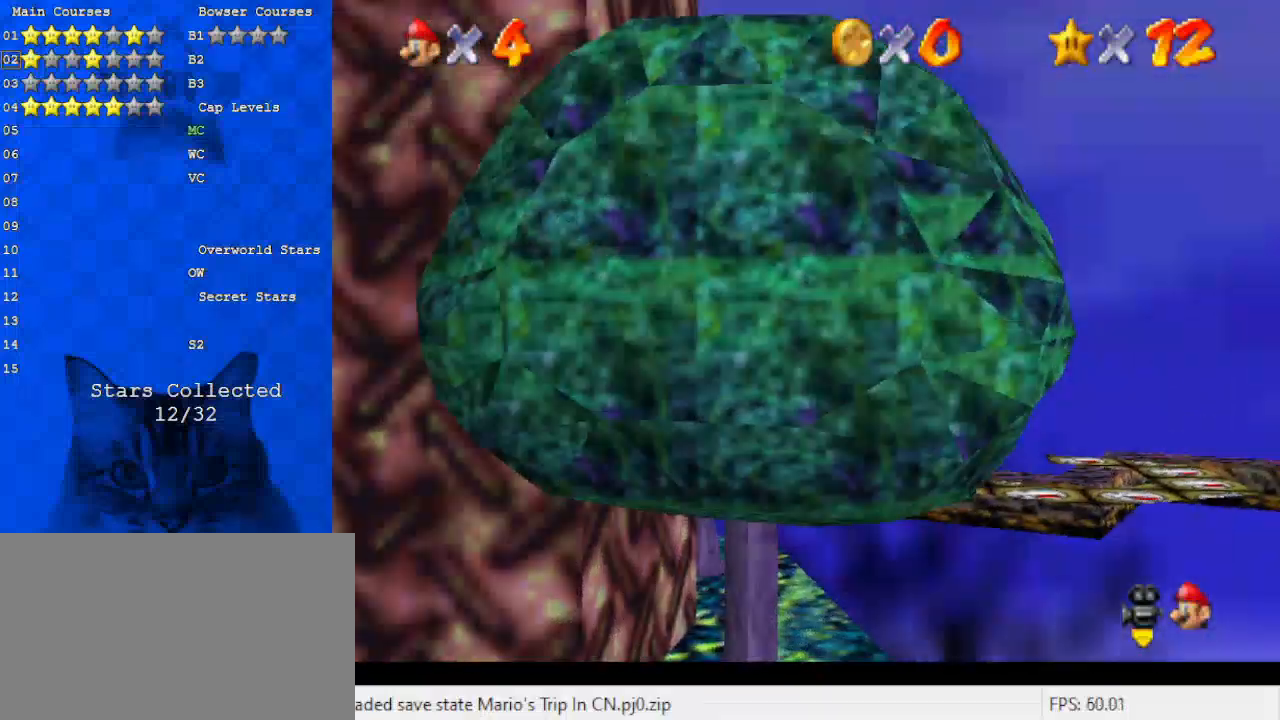
{"keys": ["up"], "events": [[33, "ctrl", "up"], [33, "shift", "up"], [233, "c", "down"], [367, "c", "up"]]}
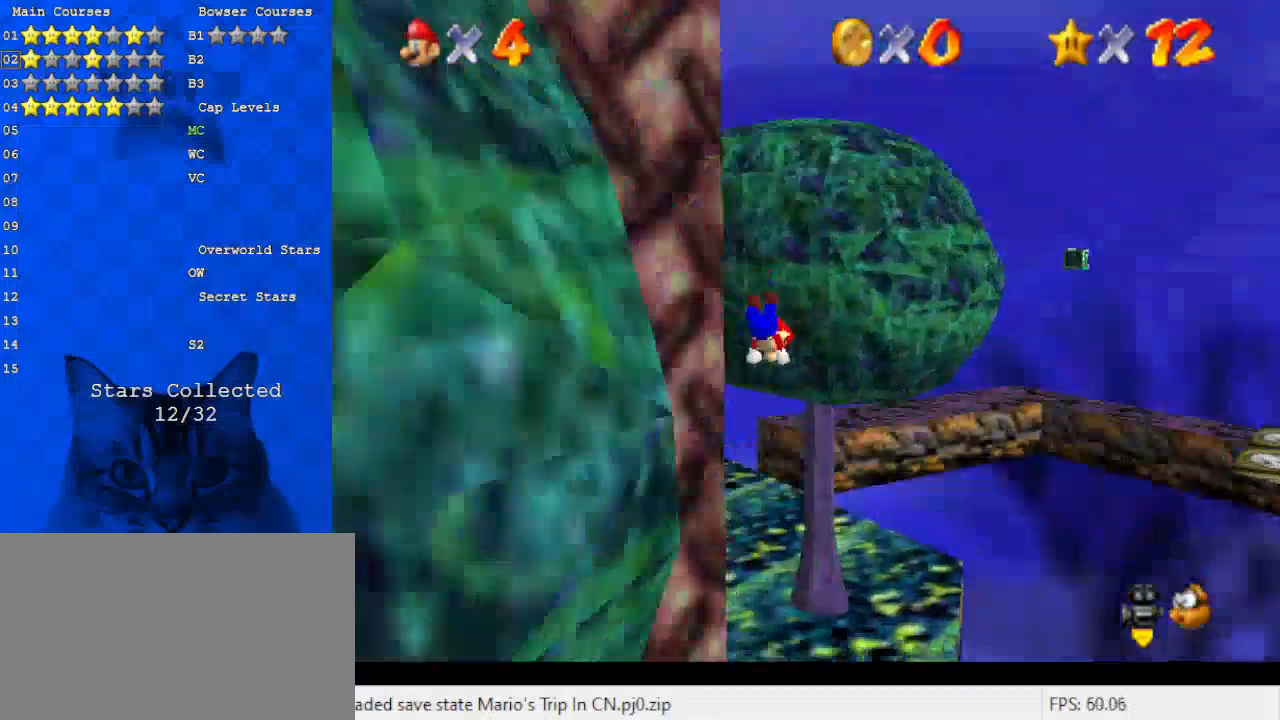
{"keys": ["a", "up"], "events": [[100, "right", "down"], [200, "a", "down"], [267, "right", "up"], [333, "a", "up"], [433, "a", "down"]]}
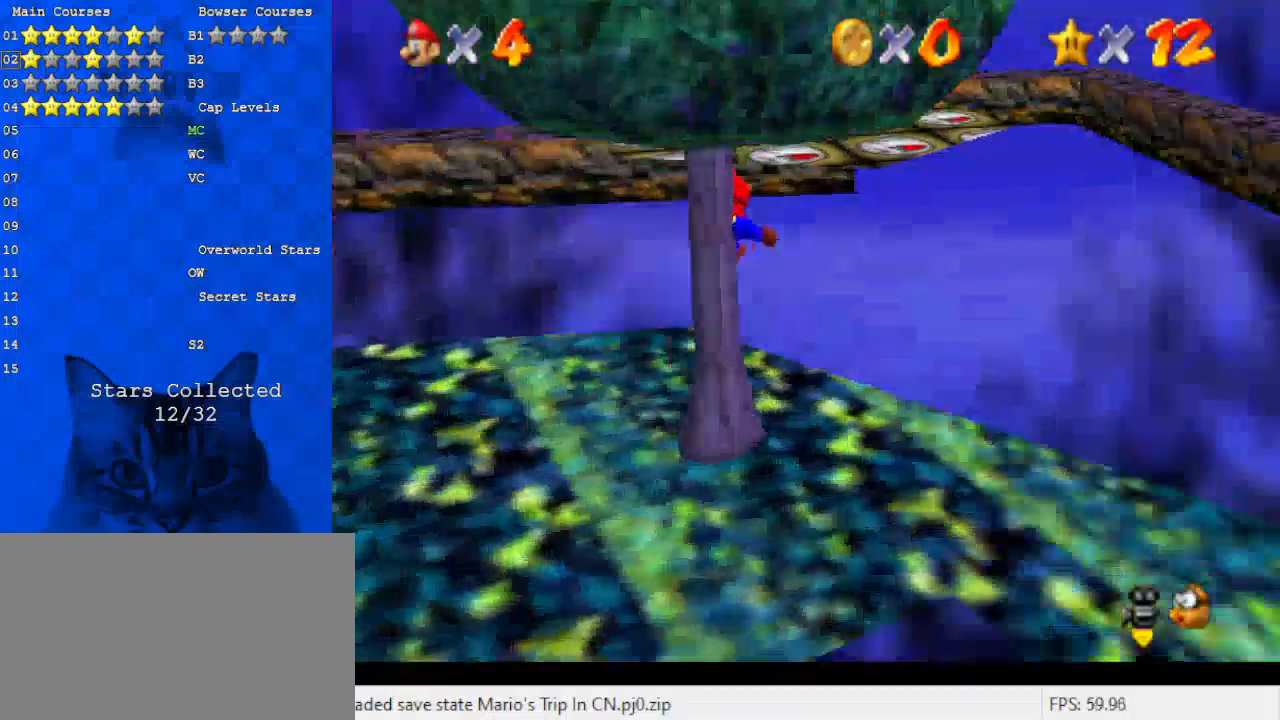
{"keys": ["up"], "events": [[100, "a", "up"]]}
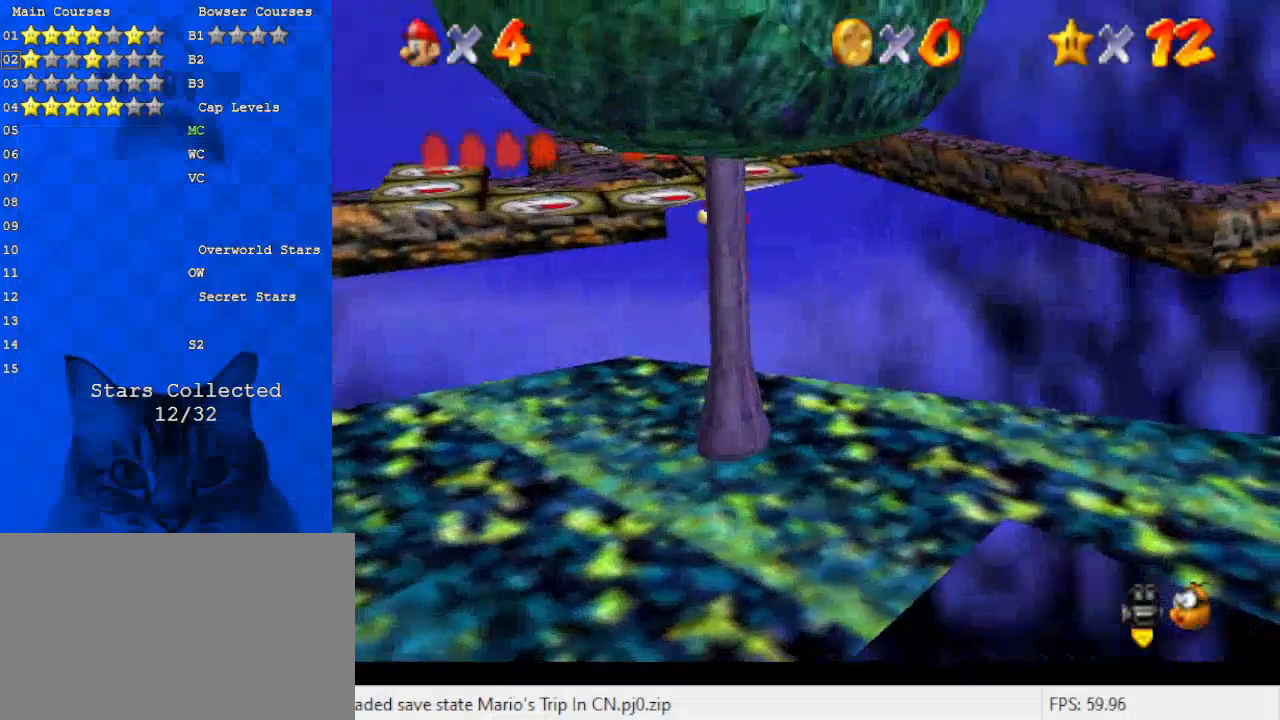
{"keys": ["up"], "events": []}
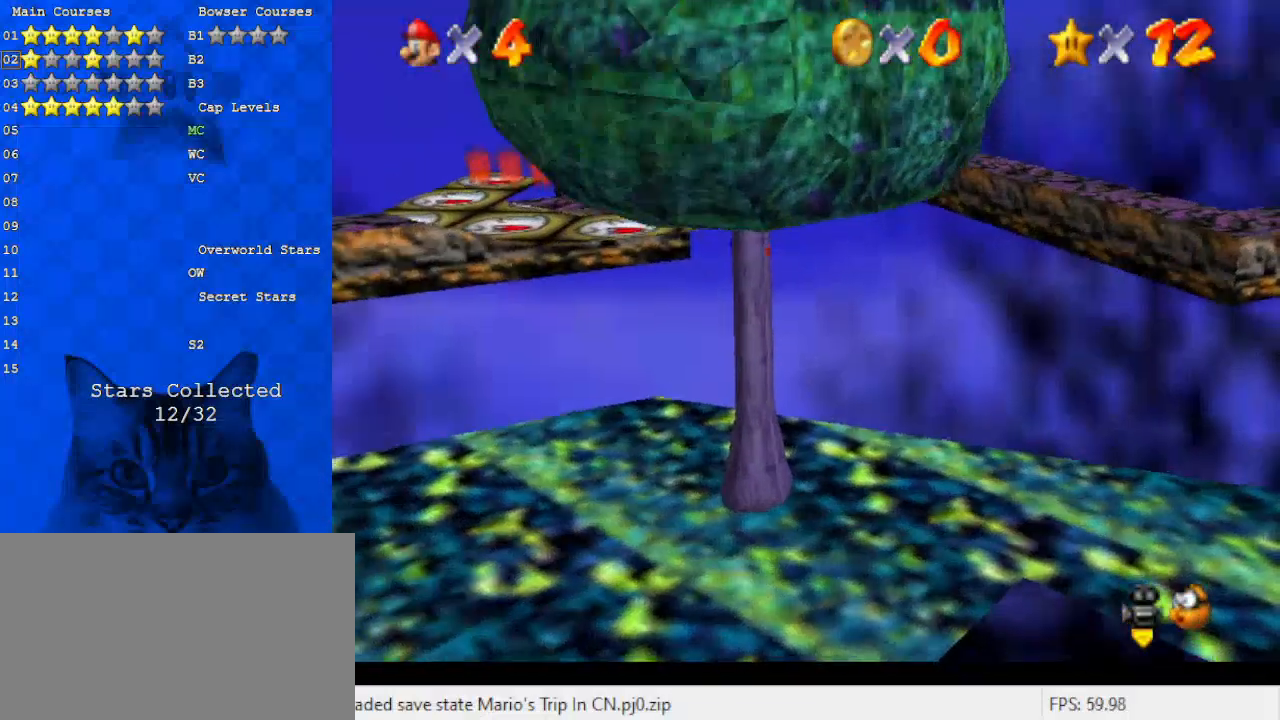
{"keys": ["up"], "events": []}
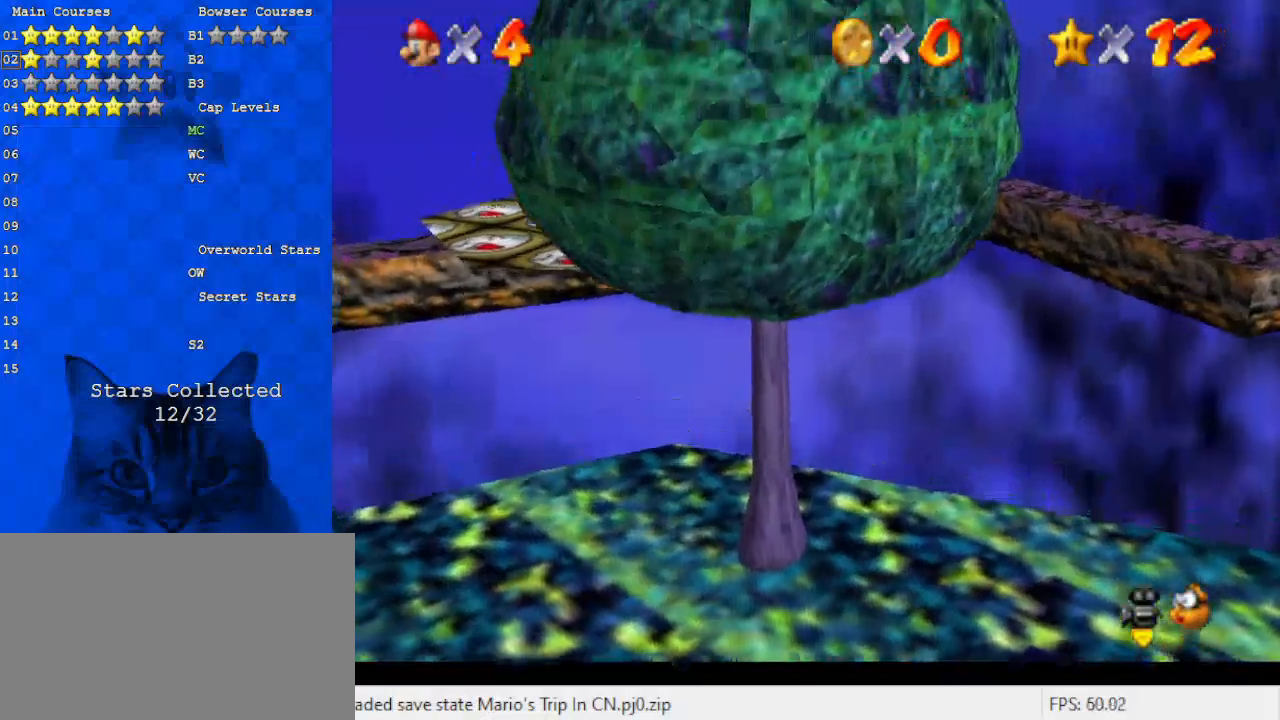
{"keys": [], "events": [[200, "up", "up"], [233, "d", "down"], [233, "s", "down"], [300, "up", "down"], [367, "d", "up"], [367, "s", "up"], [467, "up", "up"]]}
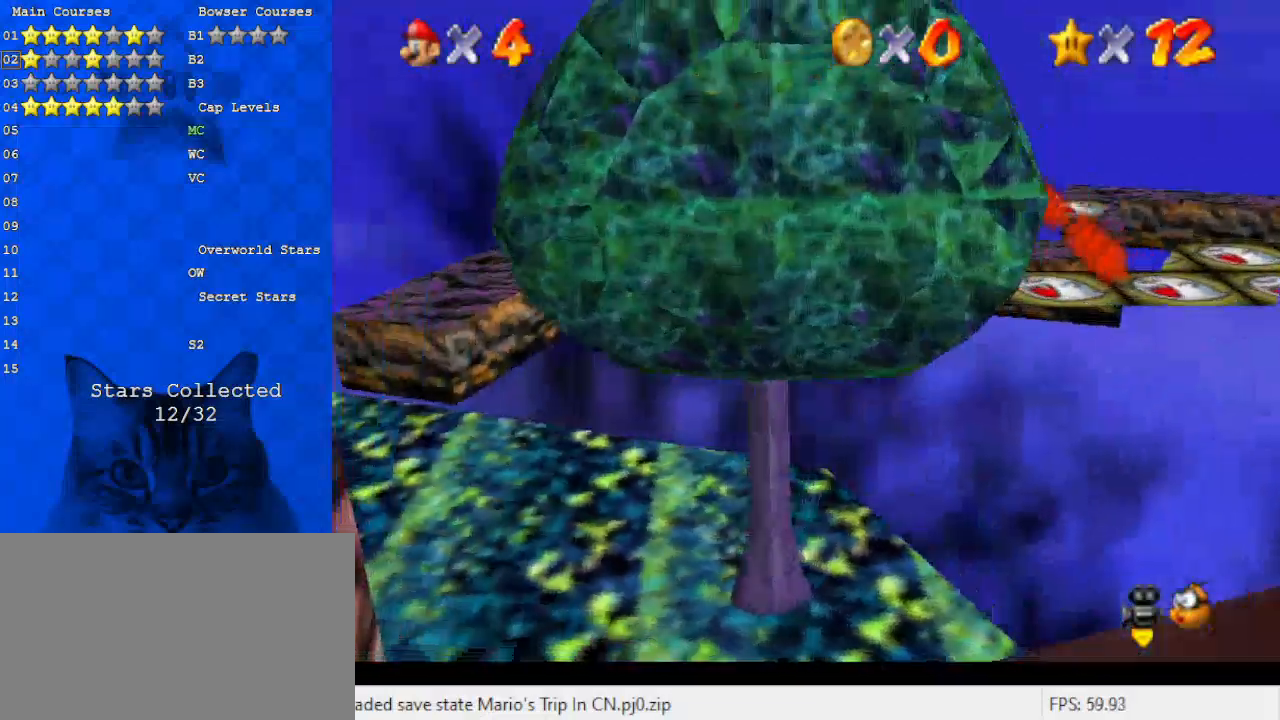
{"keys": ["a"], "events": [[33, "d", "down"], [33, "s", "down"], [167, "d", "up"], [167, "s", "up"], [200, "d", "down"], [333, "d", "up"], [433, "a", "down"]]}
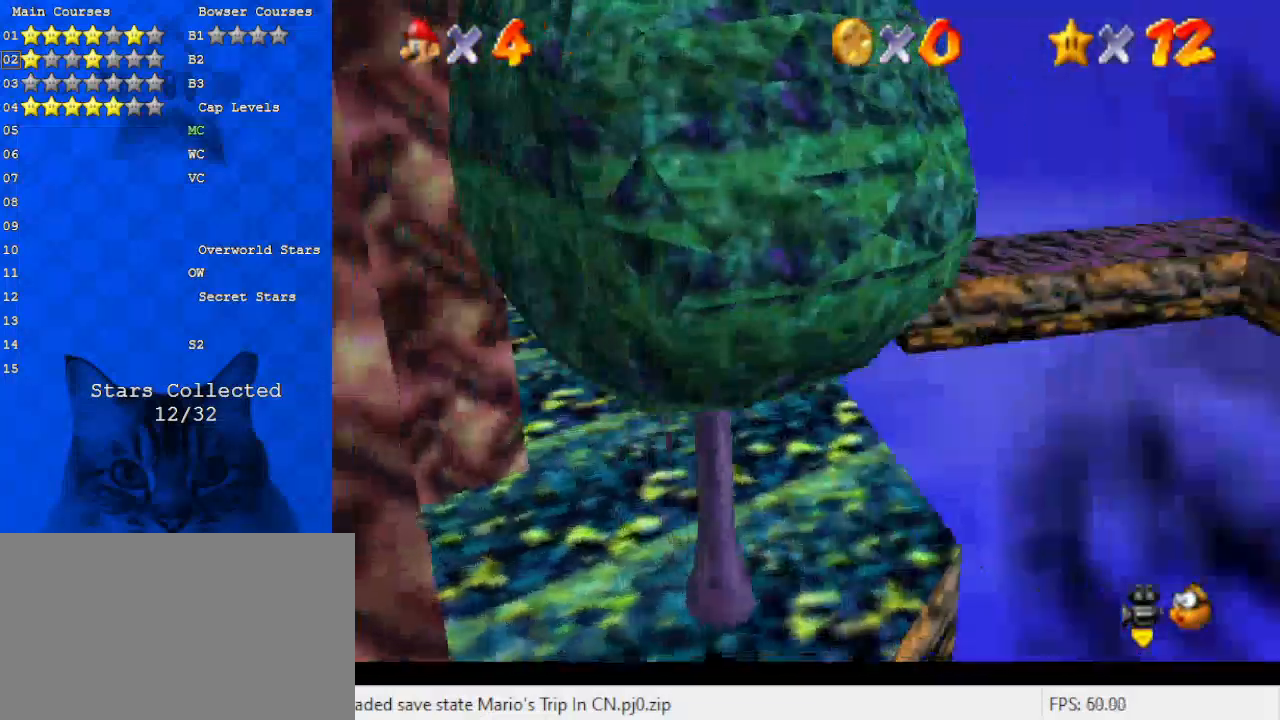
{"keys": ["a", "down"], "events": [[67, "a", "up"], [167, "a", "down"], [233, "down", "down"], [300, "a", "up"], [400, "a", "down"]]}
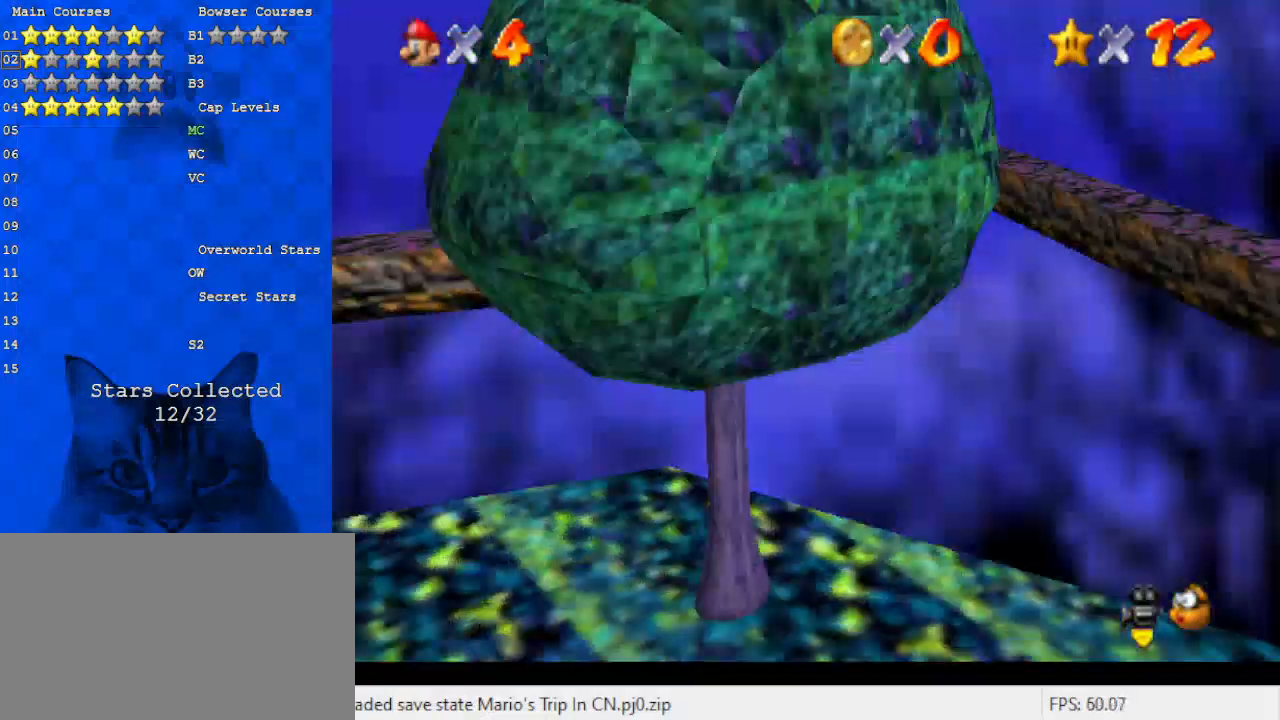
{"keys": ["up"], "events": [[100, "a", "up"], [267, "down", "up"], [367, "up", "down"]]}
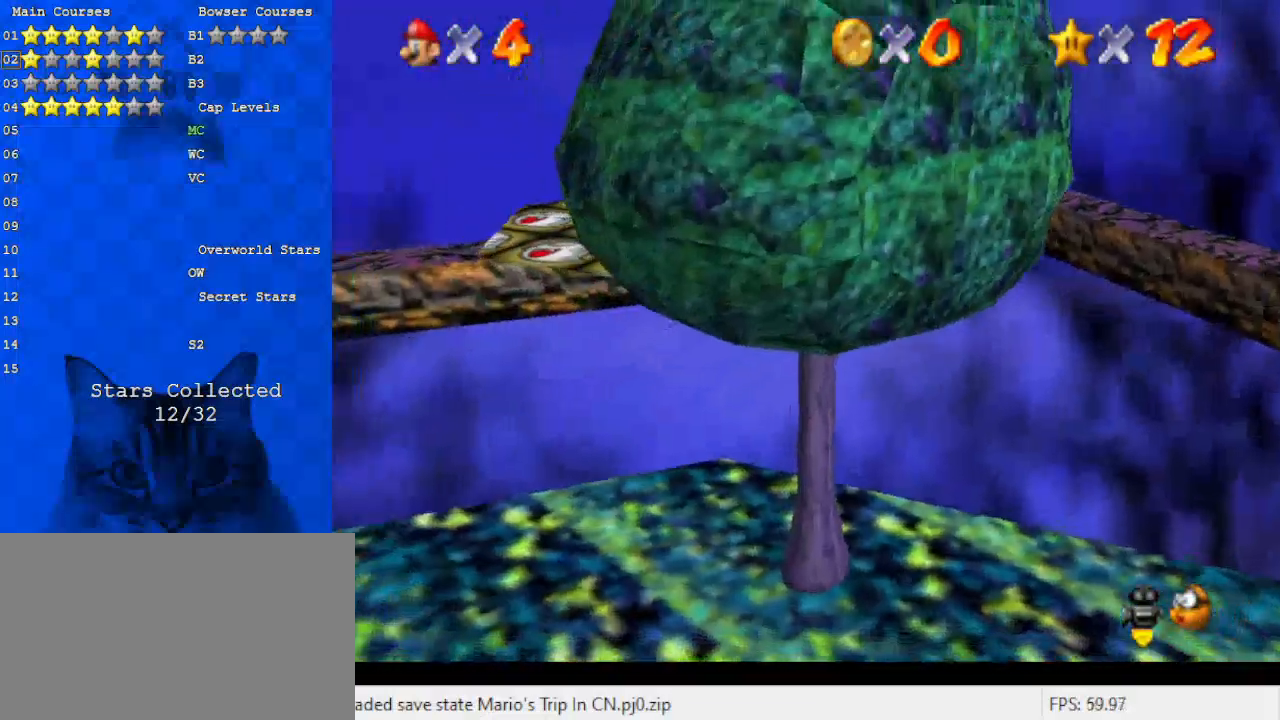
{"keys": ["up"], "events": []}
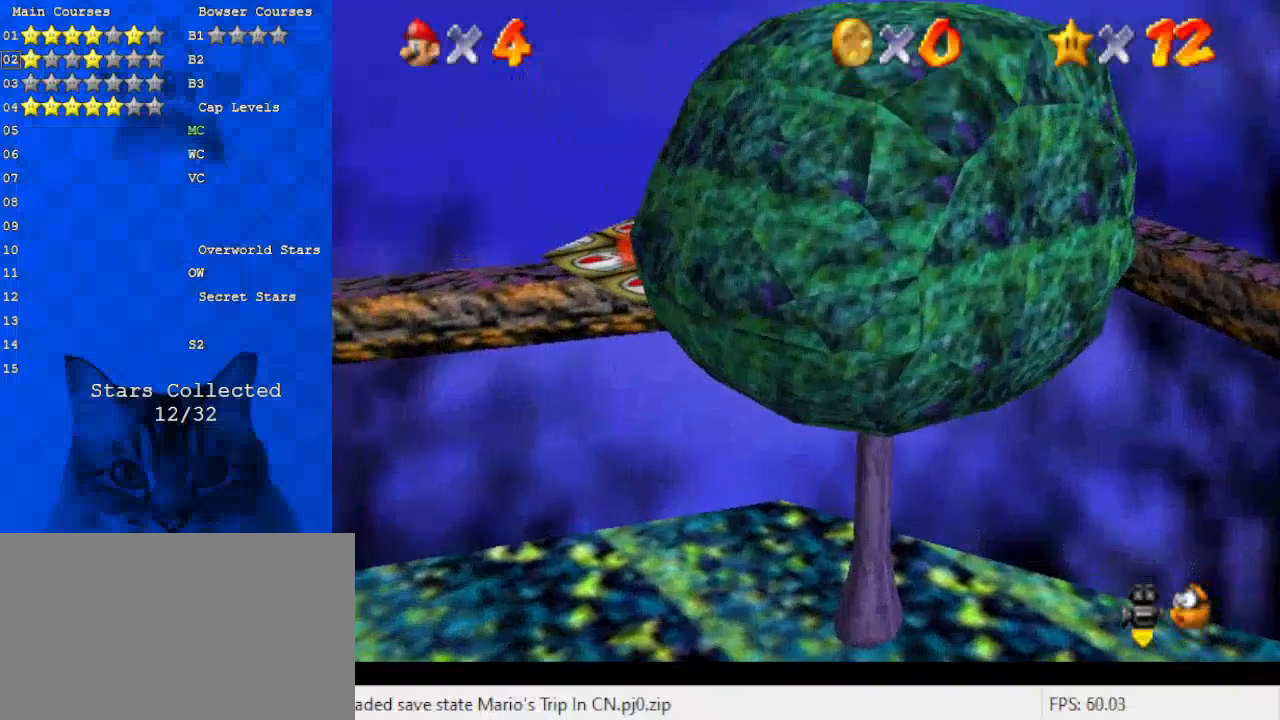
{"keys": ["up"], "events": []}
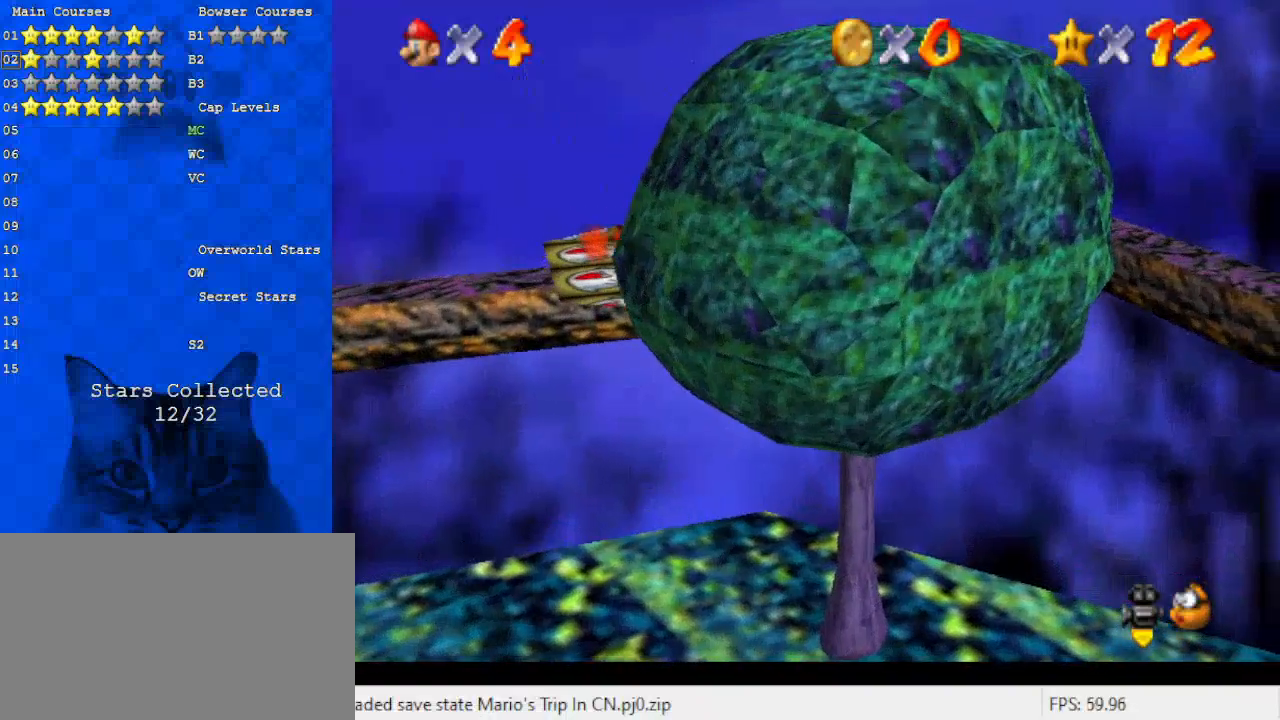
{"keys": [], "events": [[267, "up", "up"], [367, "up", "down"], [467, "up", "up"]]}
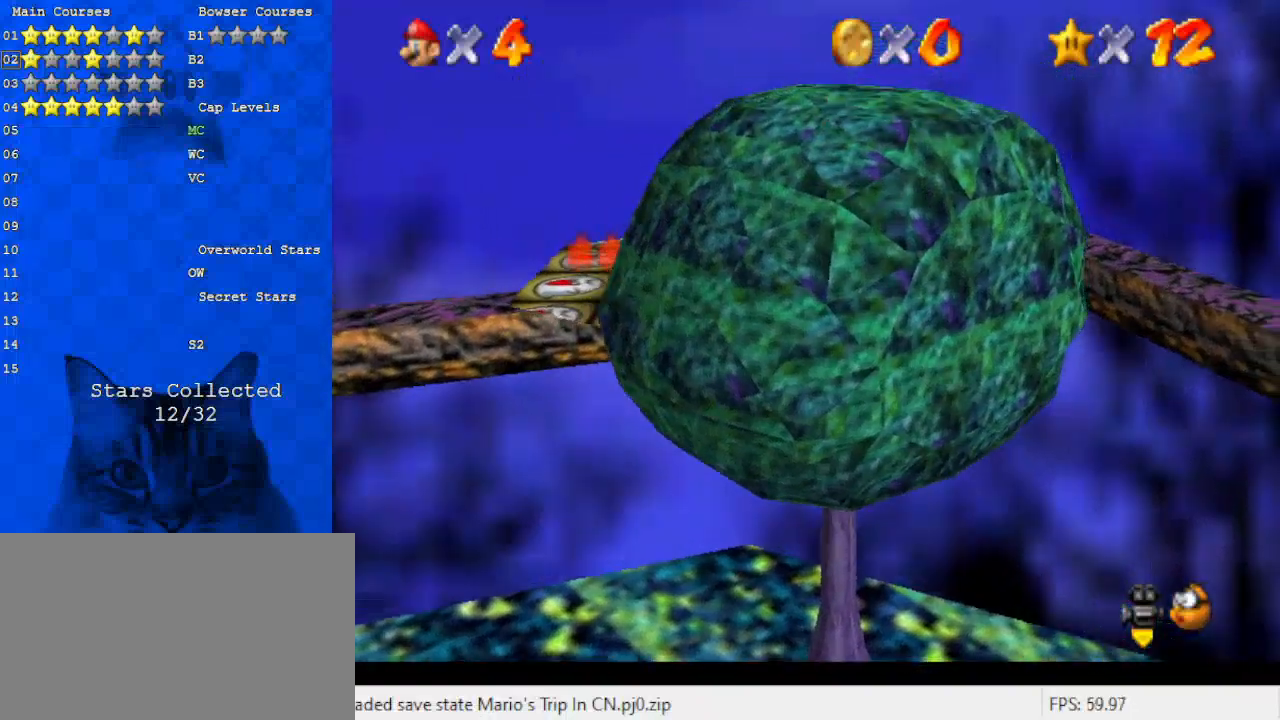
{"keys": ["d", "s"], "events": [[33, "d", "down"], [33, "s", "down"], [200, "d", "up"], [200, "s", "up"], [267, "d", "down"], [267, "s", "down"], [367, "d", "up"], [367, "s", "up"], [467, "d", "down"], [467, "s", "down"]]}
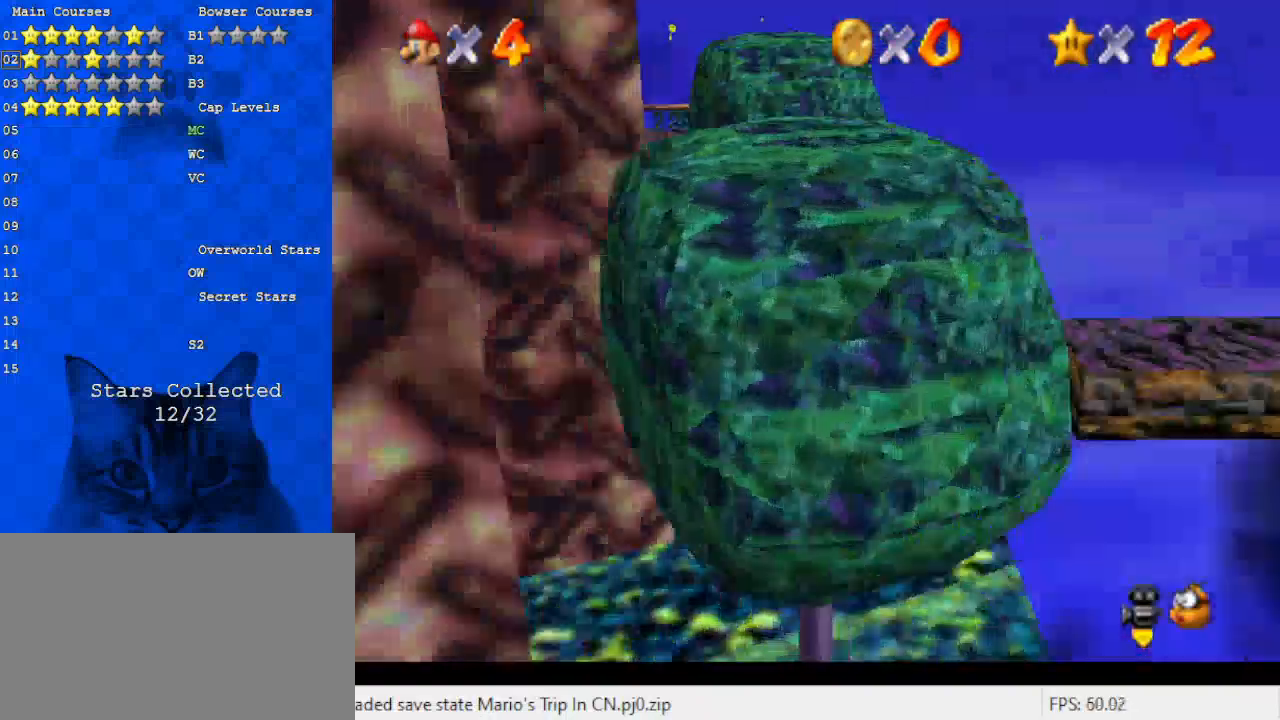
{"keys": [], "events": [[167, "d", "up"], [167, "s", "up"]]}
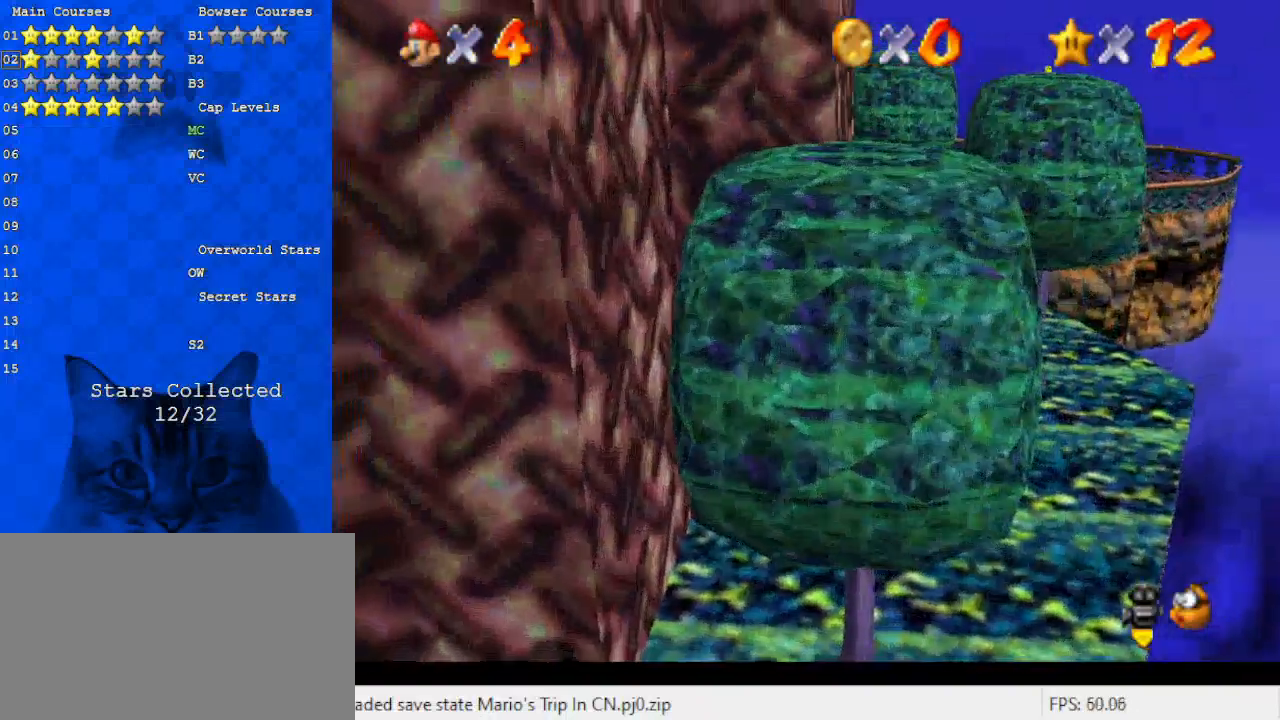
{"keys": [], "events": [[333, "a", "down"], [500, "a", "up"]]}
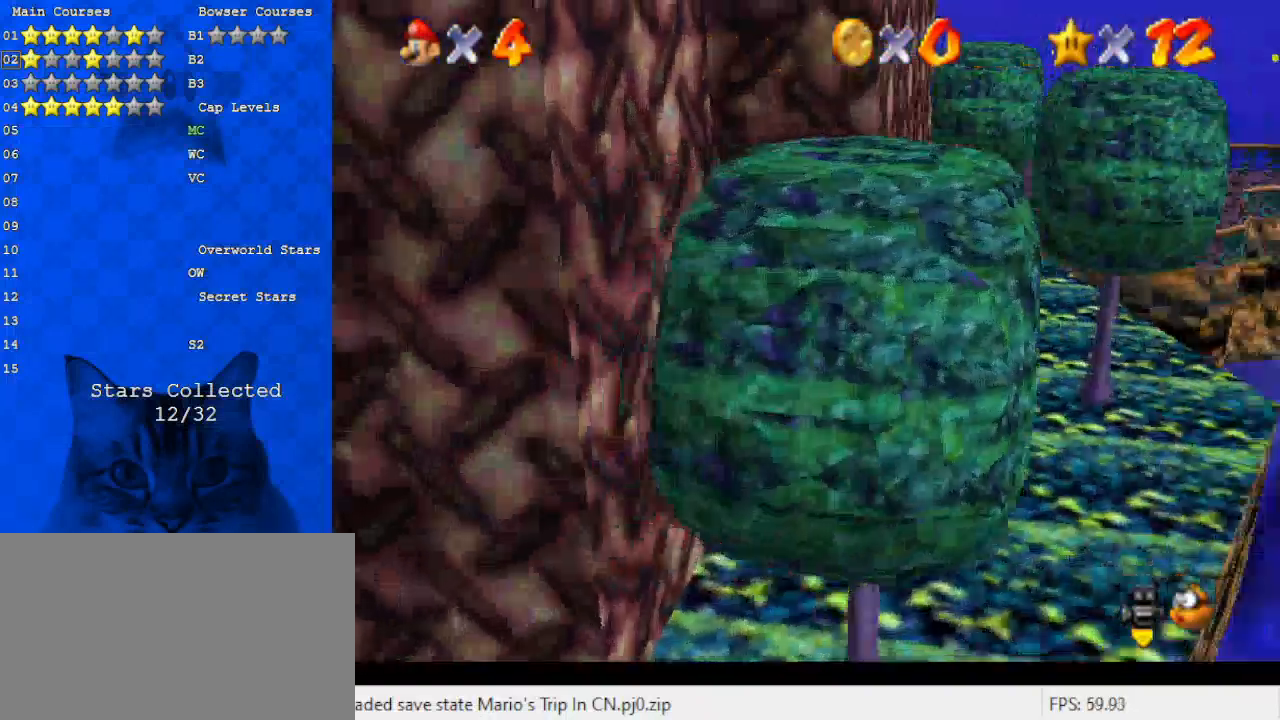
{"keys": ["right", "shift", "up"], "events": [[233, "right", "down"], [233, "shift", "down"], [233, "up", "down"]]}
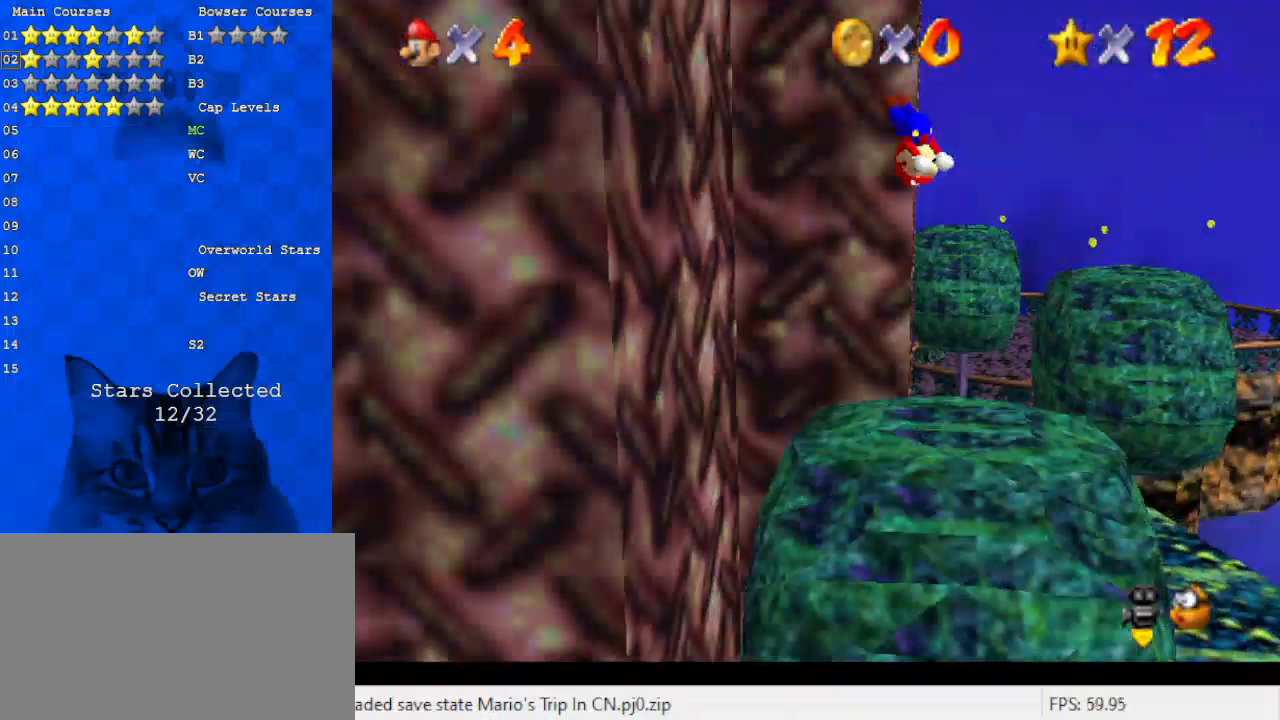
{"keys": ["right", "up"], "events": [[100, "right", "up"], [367, "right", "down"], [467, "shift", "up"]]}
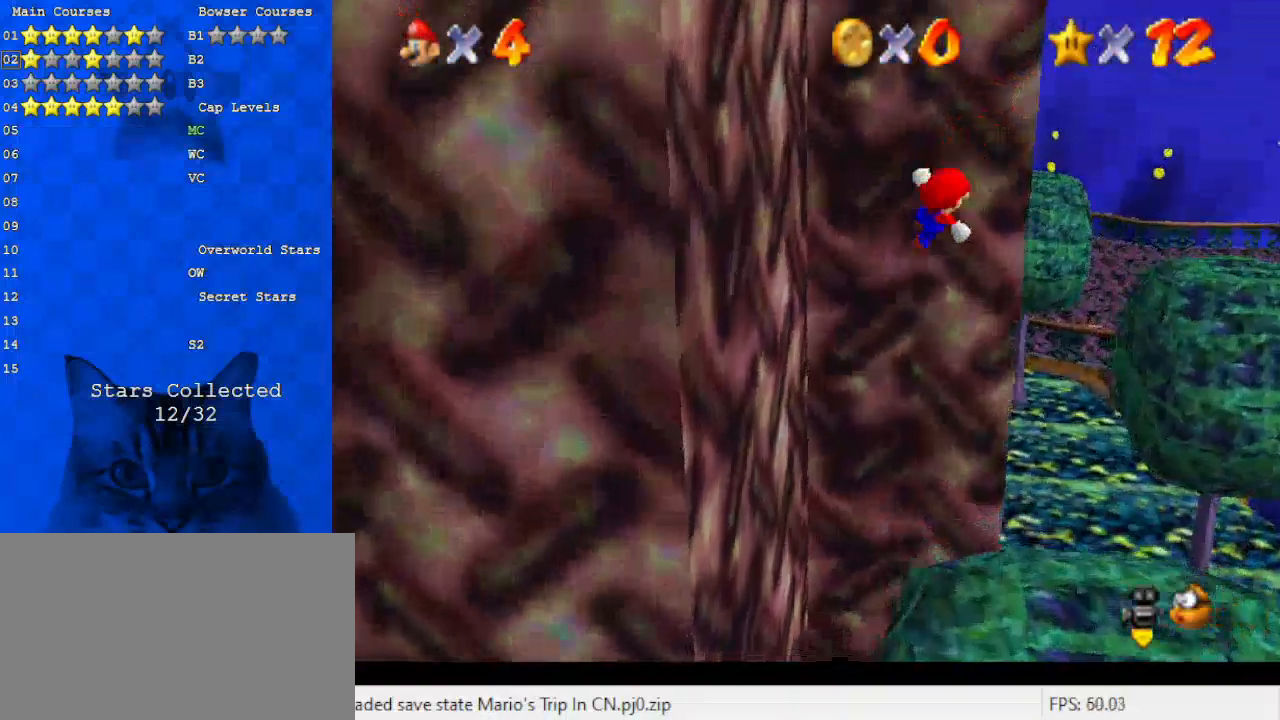
{"keys": ["right", "shift", "up"], "events": [[67, "shift", "down"], [100, "return", "down"], [233, "return", "up"], [333, "shift", "up"], [433, "shift", "down"]]}
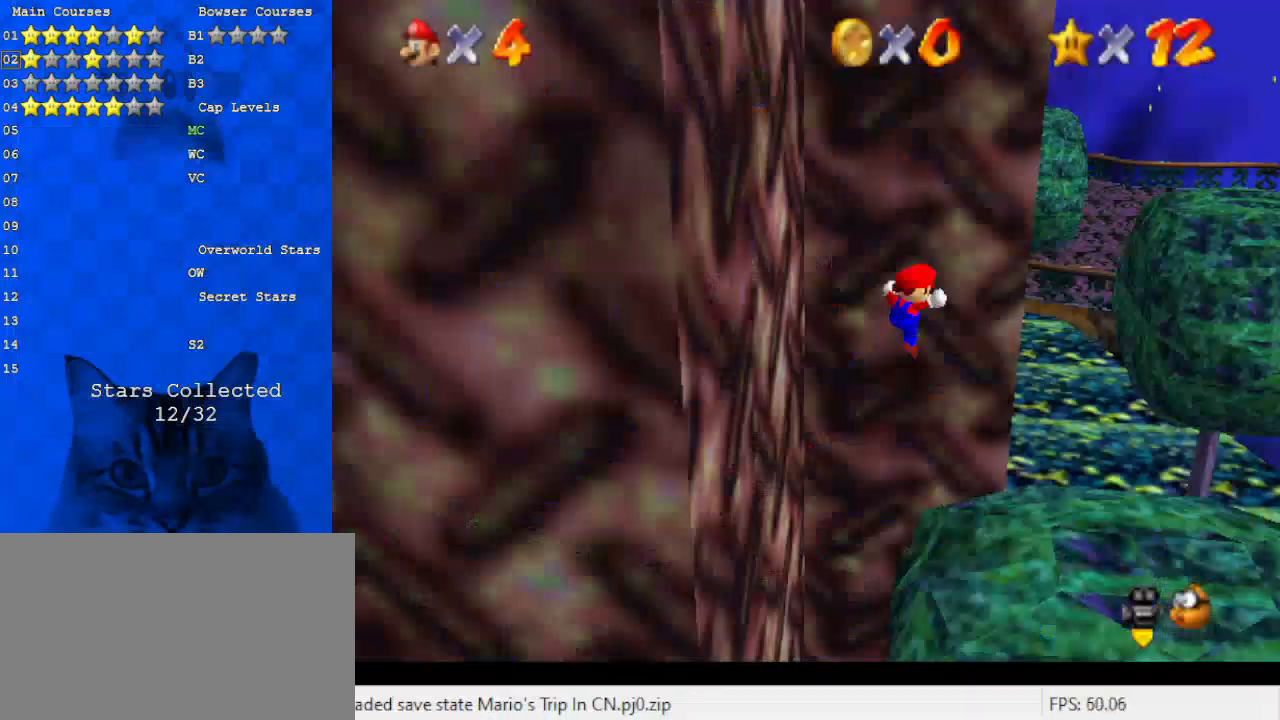
{"keys": ["down", "right", "shift"], "events": [[33, "shift", "up"], [67, "return", "down"], [67, "shift", "down"], [200, "return", "up"], [200, "up", "up"], [333, "shift", "up"], [400, "shift", "down"], [433, "down", "down"]]}
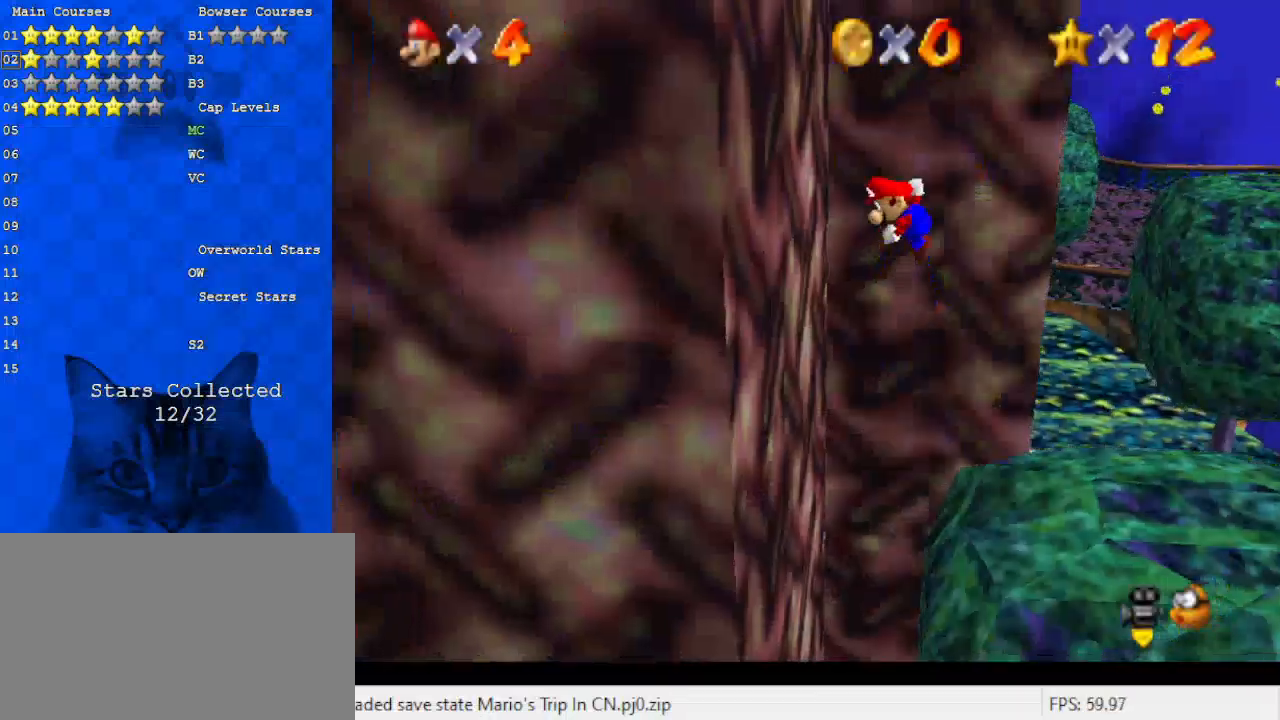
{"keys": ["left", "shift"], "events": [[67, "down", "up"], [167, "left", "down"], [267, "right", "up"], [267, "shift", "up"], [367, "shift", "down"]]}
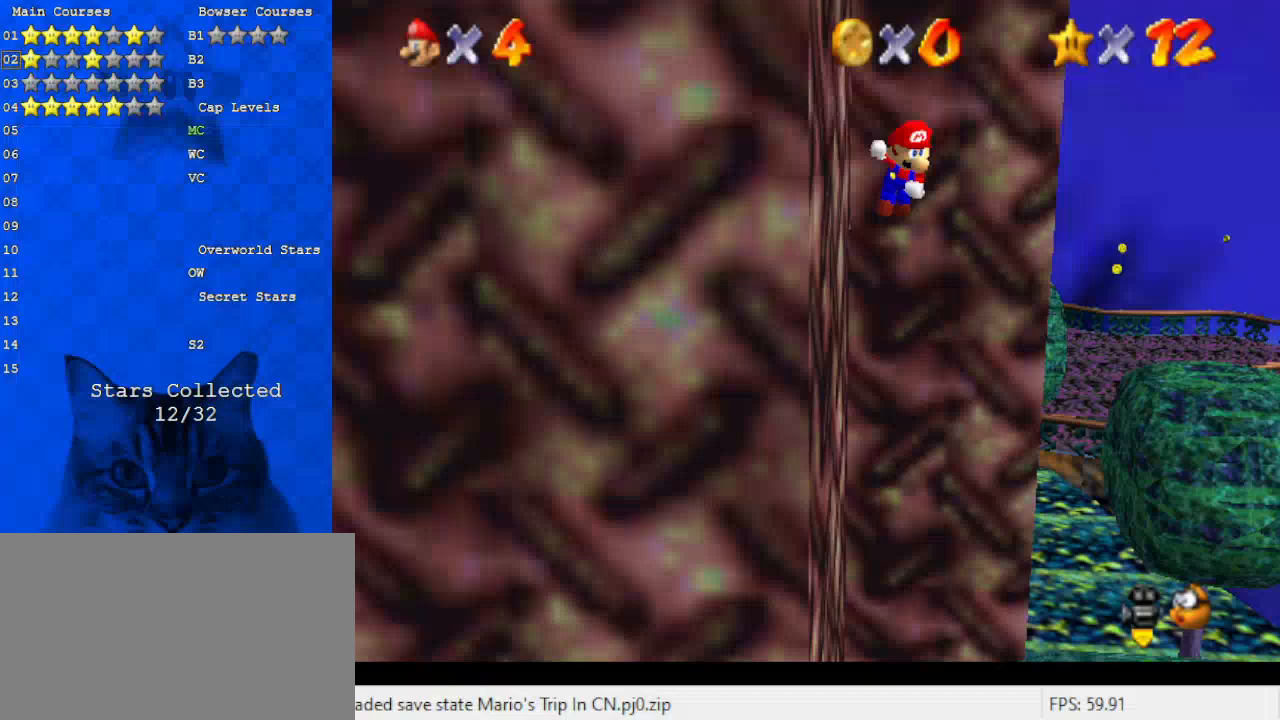
{"keys": ["shift"], "events": [[500, "left", "up"]]}
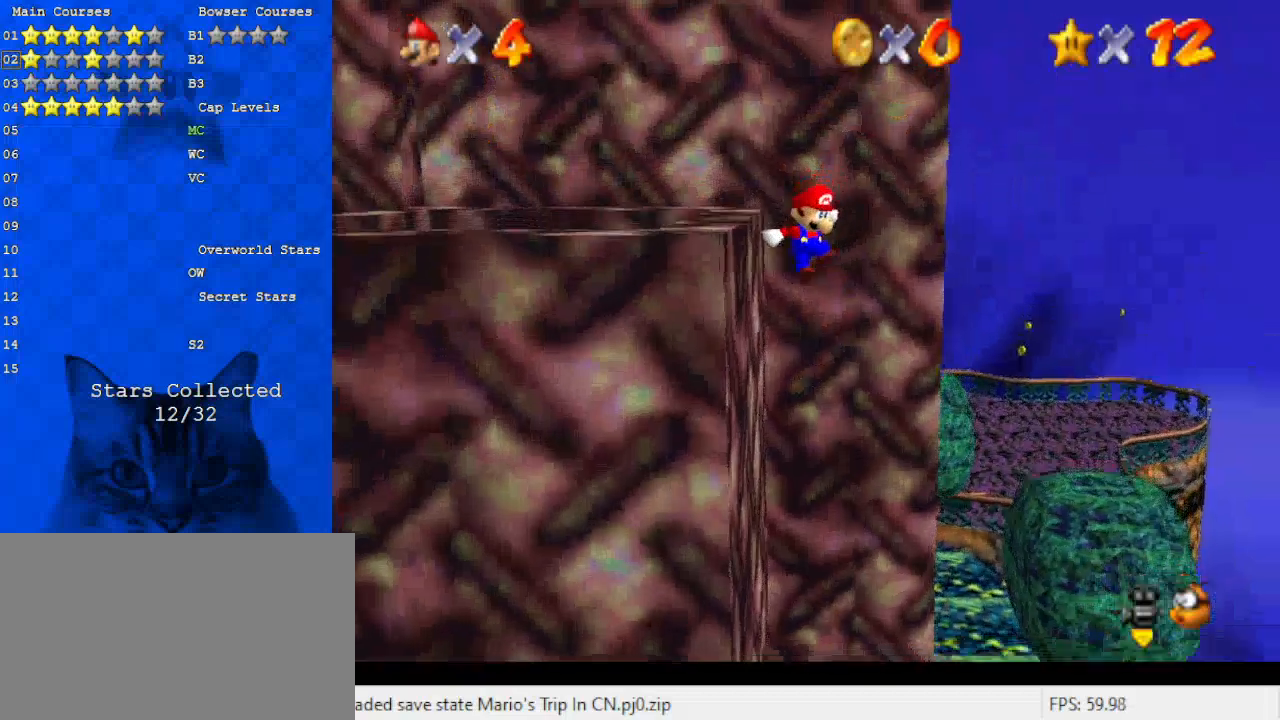
{"keys": ["down", "right"], "events": [[100, "shift", "up"], [233, "return", "down"], [333, "return", "up"], [467, "down", "down"], [467, "right", "down"]]}
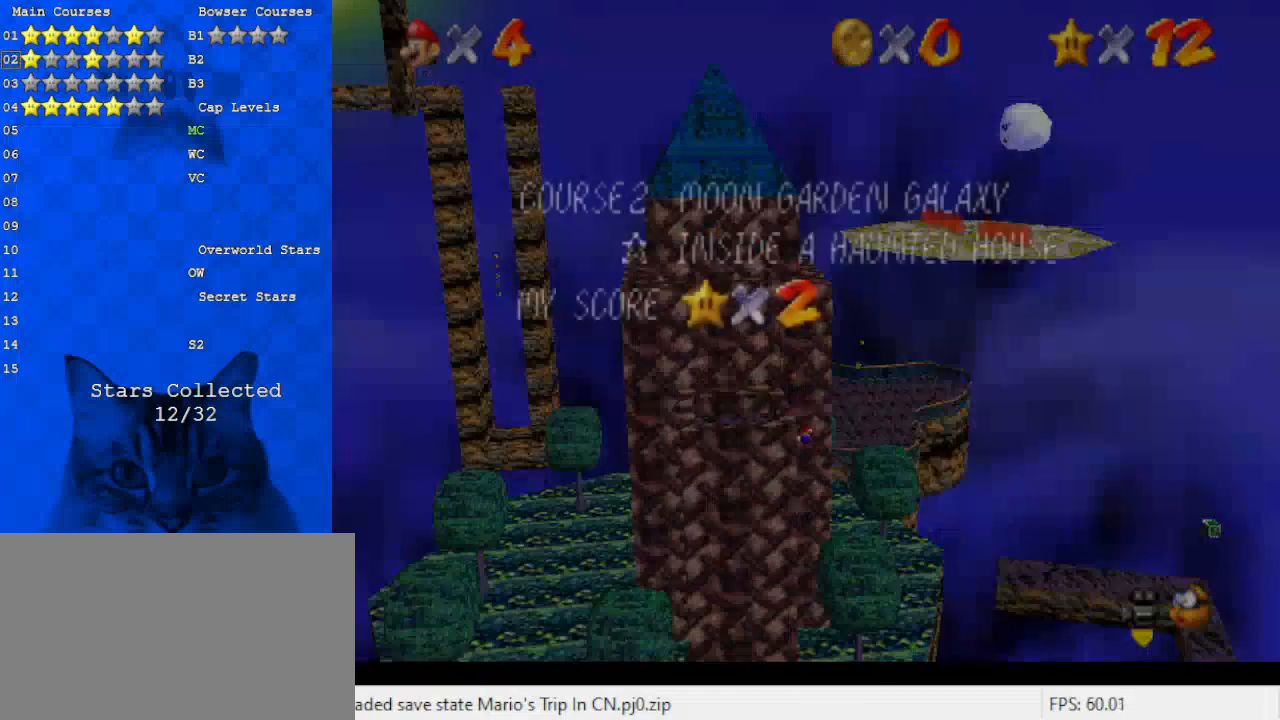
{"keys": ["down", "right"], "events": [[33, "shift", "down"], [300, "shift", "up"]]}
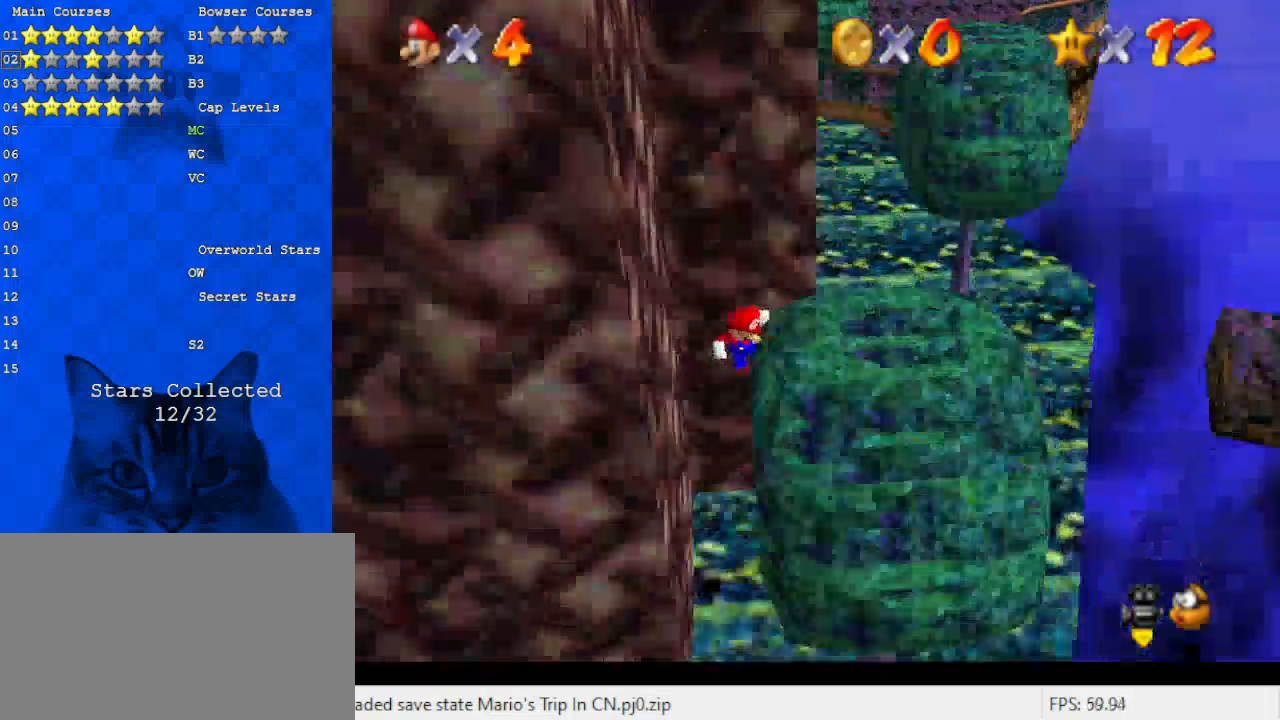
{"keys": ["down"], "events": [[33, "ctrl", "down"], [167, "down", "up"], [233, "ctrl", "up"], [267, "down", "down"], [400, "ctrl", "down"], [500, "ctrl", "up"], [500, "right", "up"]]}
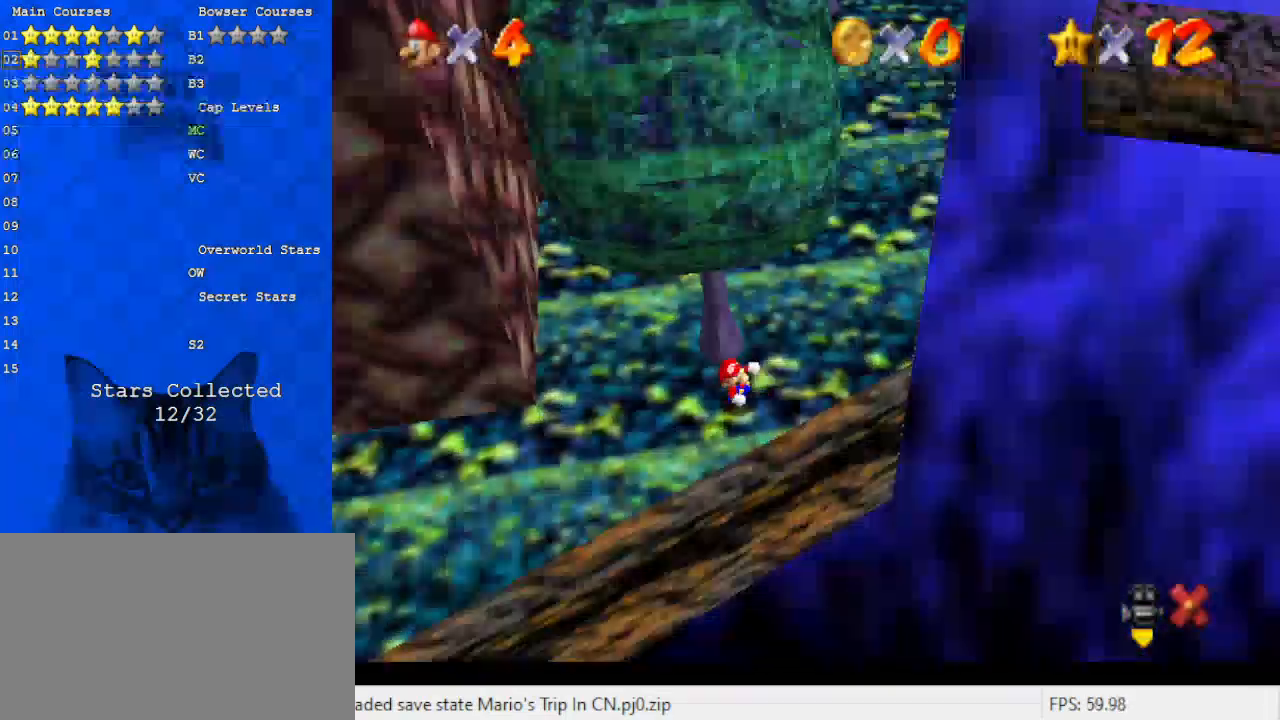
{"keys": [], "events": [[200, "down", "up"]]}
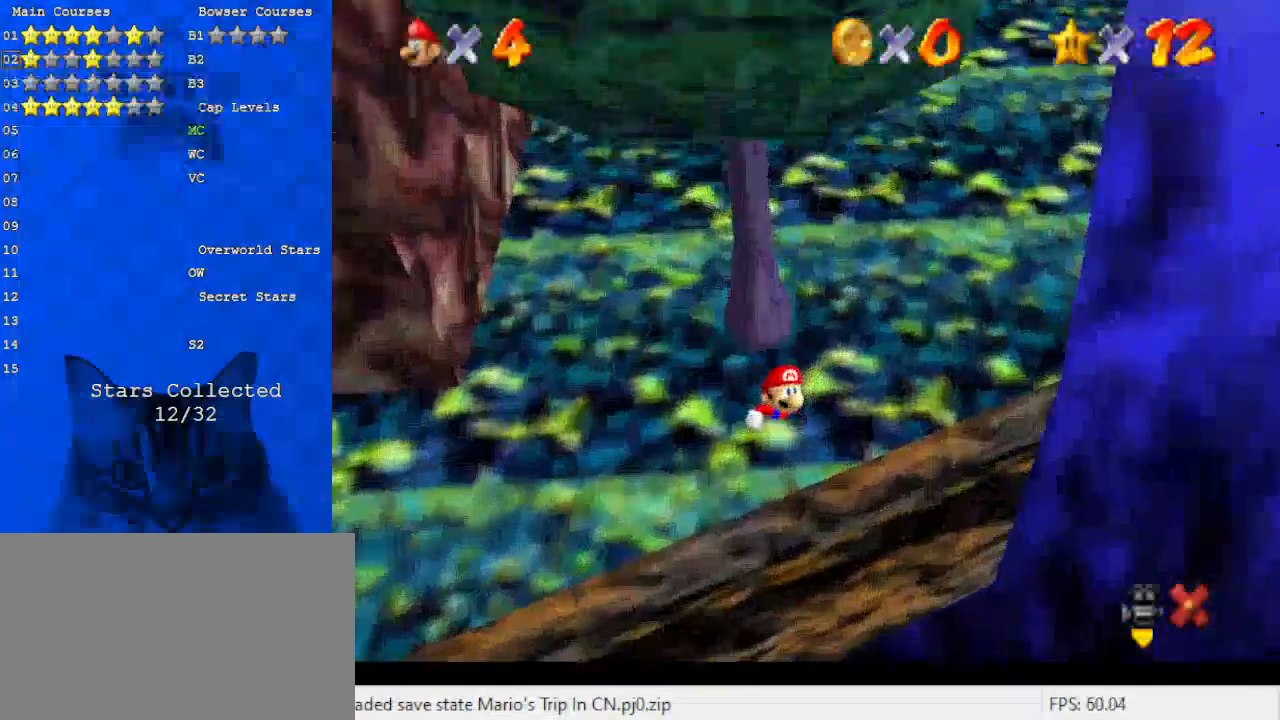
{"keys": [], "events": []}
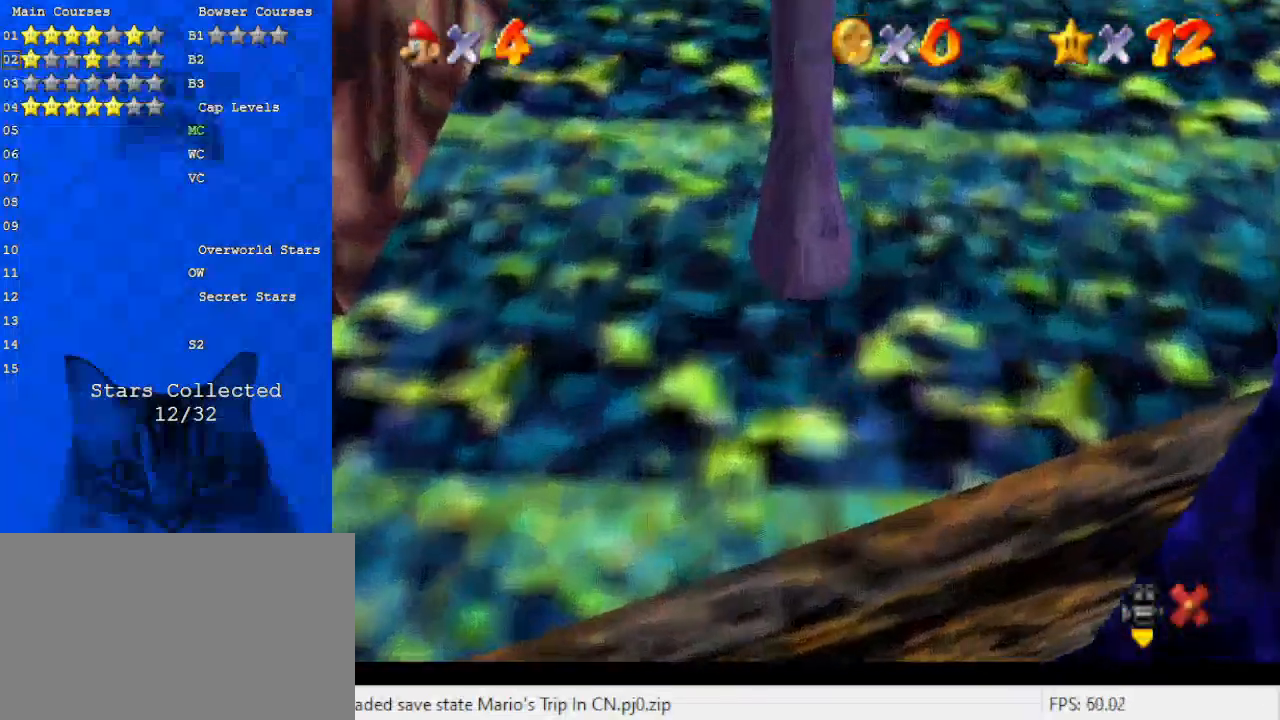
{"keys": [], "events": []}
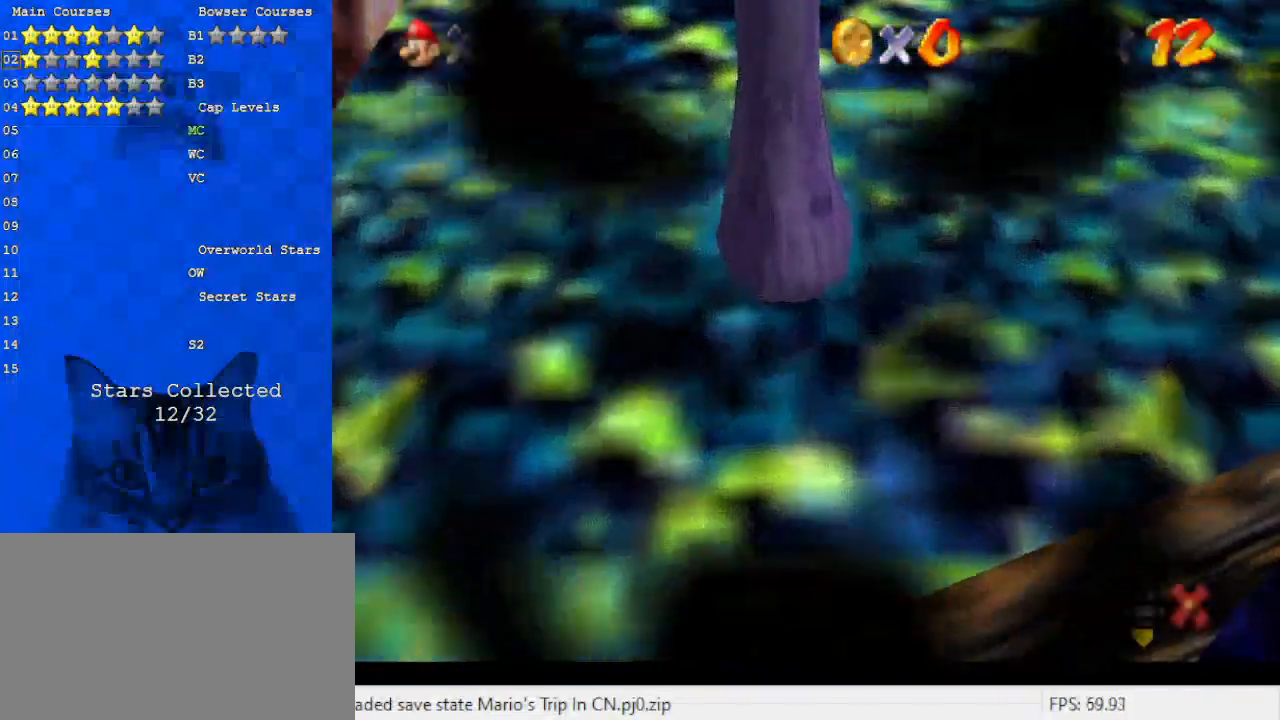
{"keys": [], "events": []}